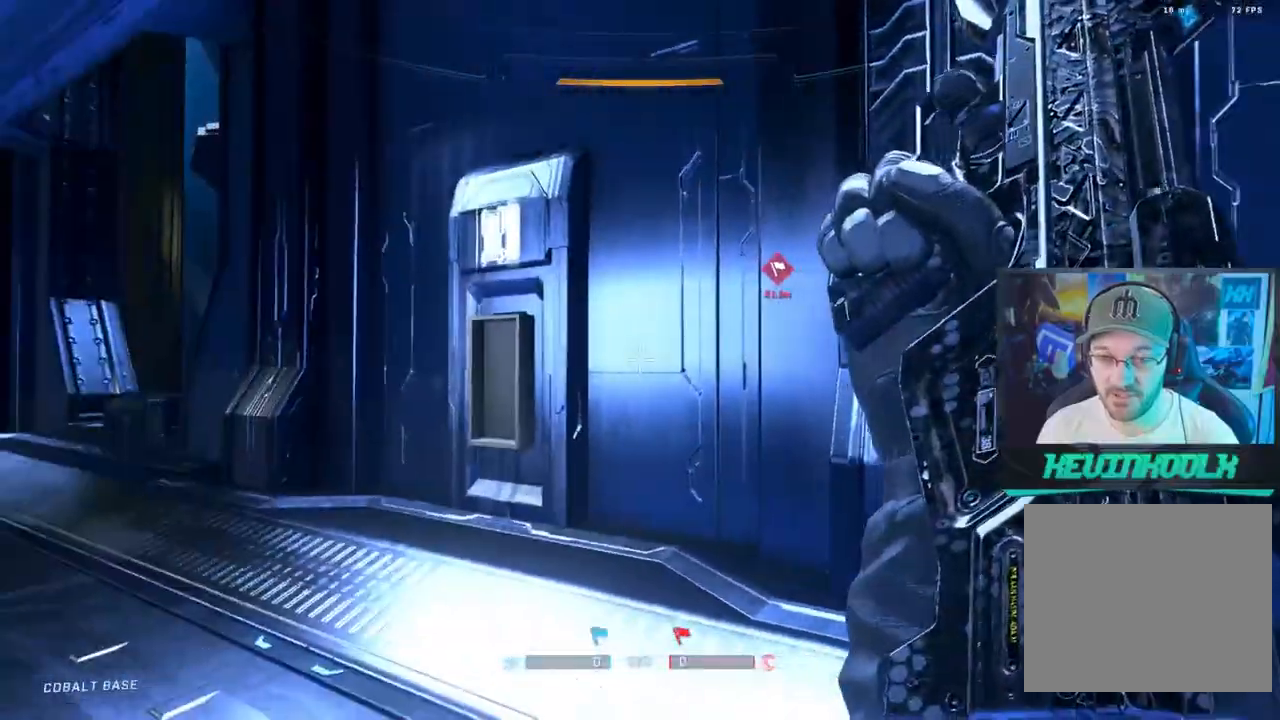
Gameplay with a controller (PlayStation layout); each line is a JSON object with the inputs held at the frame after it. "events" lists button and stick changes between this image and that frame as [ms after this image, input, new state], when the widget could be followed in between.
{"buttons": [], "left_stick": "up", "right_stick": "center", "events": [[33, "left_stick", "right"], [83, "left_stick", "up-right"], [133, "right_stick", "left"], [200, "left_stick", "up"], [500, "right_stick", "center"]]}
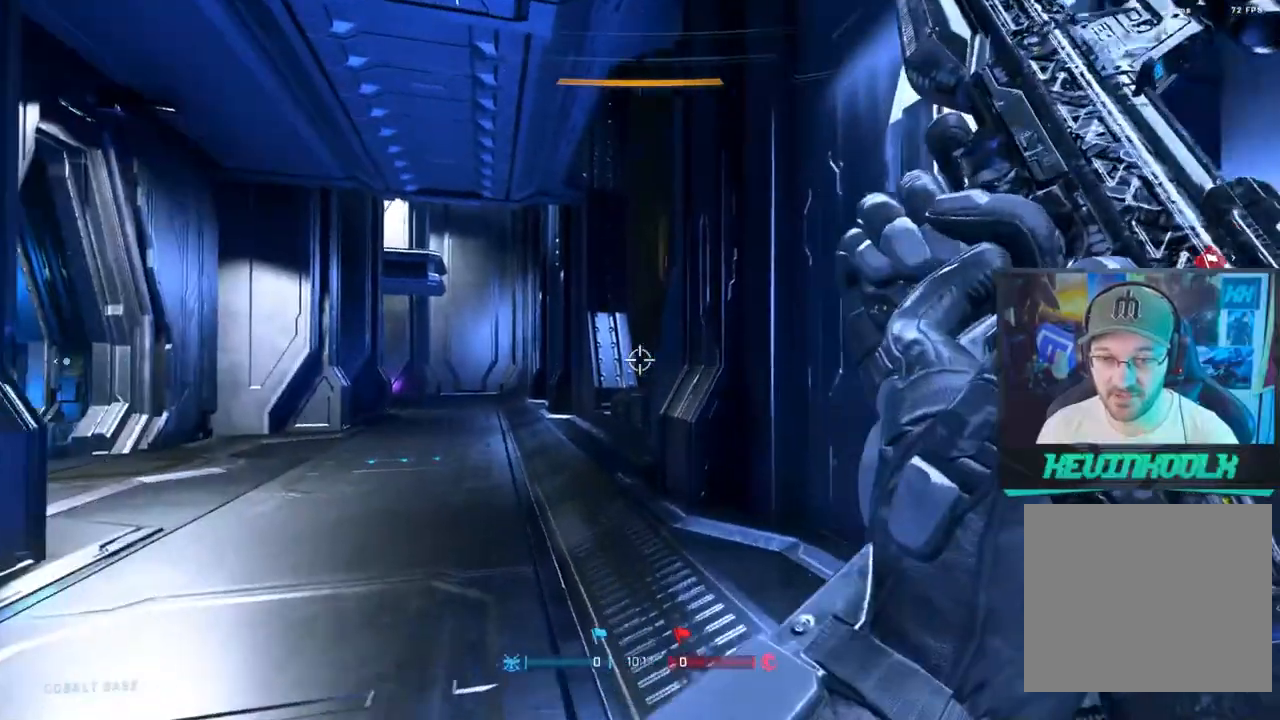
{"buttons": [], "left_stick": "up-left", "right_stick": "right", "events": [[367, "right_stick", "right"], [433, "left_stick", "up-left"]]}
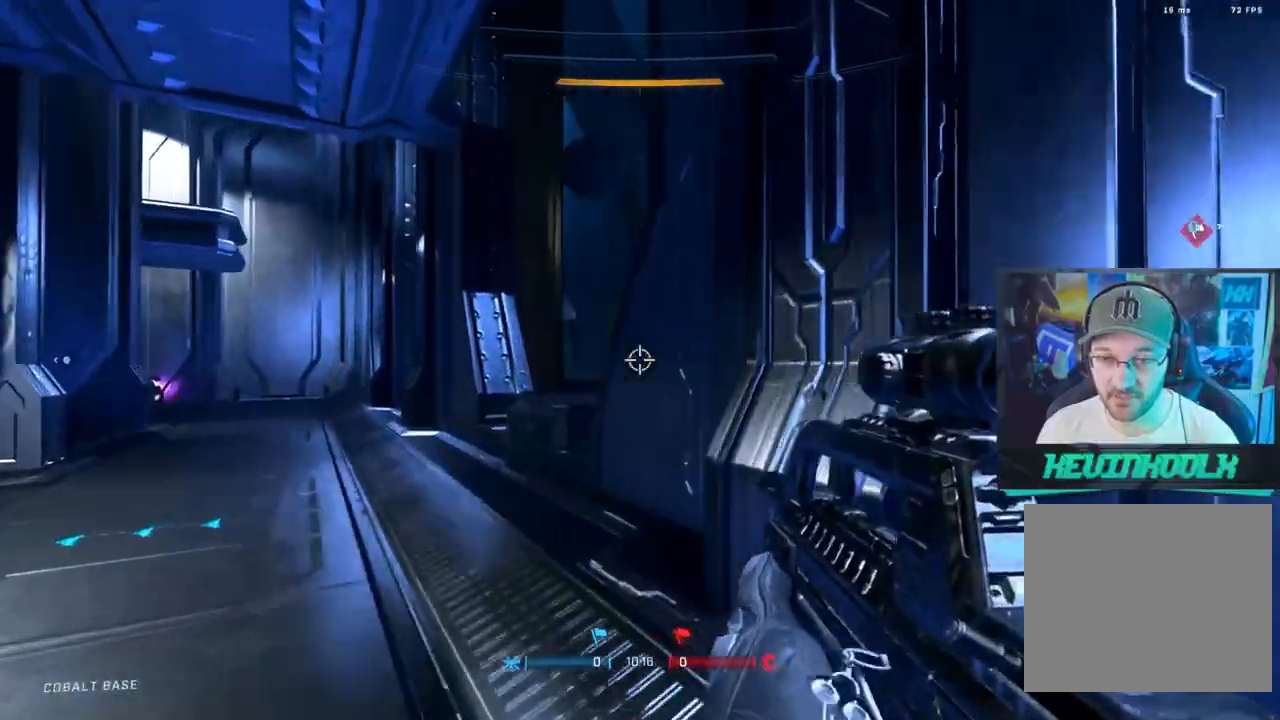
{"buttons": [], "left_stick": "left", "right_stick": "center", "events": [[50, "right_stick", "center"], [167, "left_stick", "center"], [300, "left_stick", "left"], [300, "right_stick", "right"], [483, "right_stick", "center"]]}
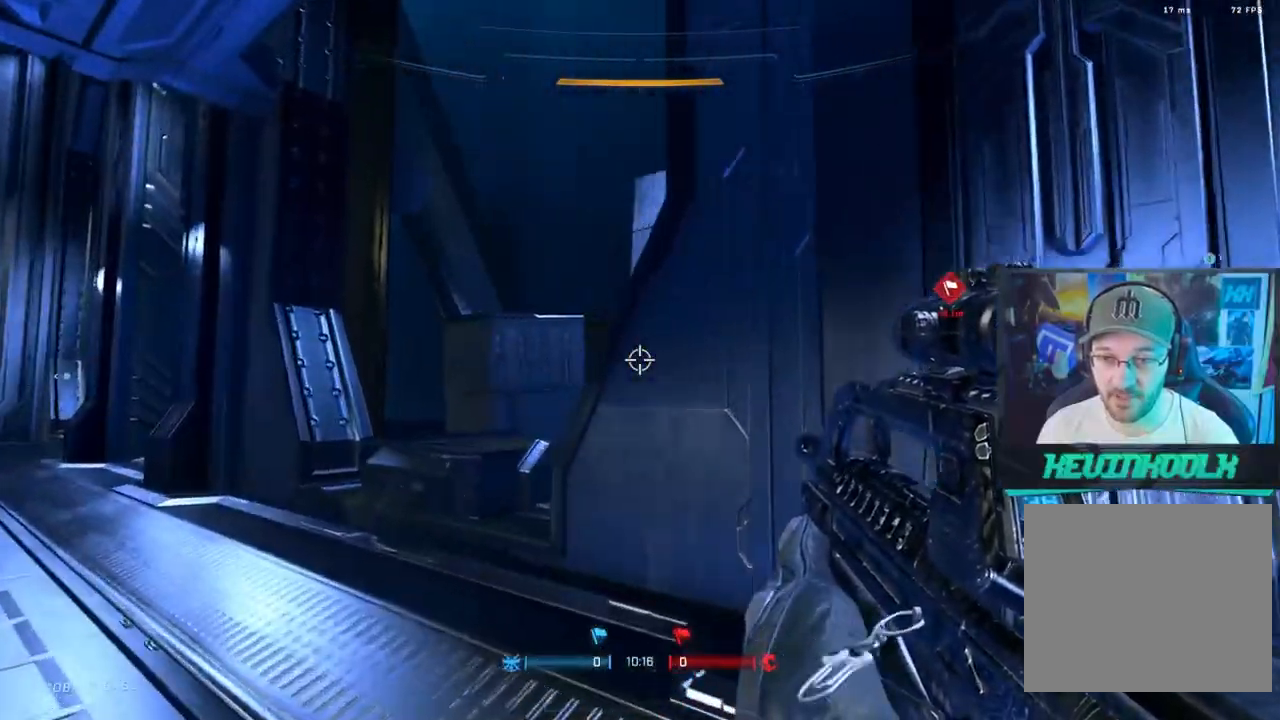
{"buttons": [], "left_stick": "left", "right_stick": "right", "events": [[133, "right_stick", "right"], [300, "right_stick", "center"], [417, "right_stick", "right"]]}
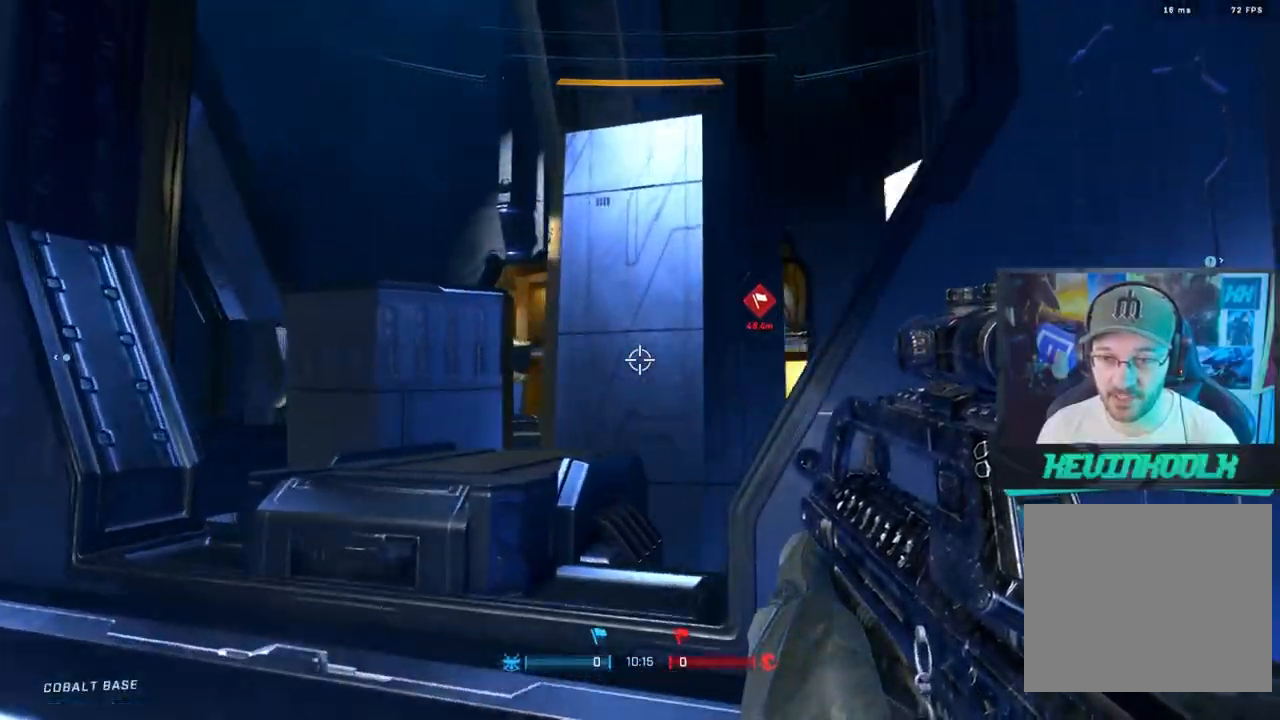
{"buttons": [], "left_stick": "down-left", "right_stick": "up-left", "events": [[300, "left_stick", "down-left"], [317, "right_stick", "up-left"]]}
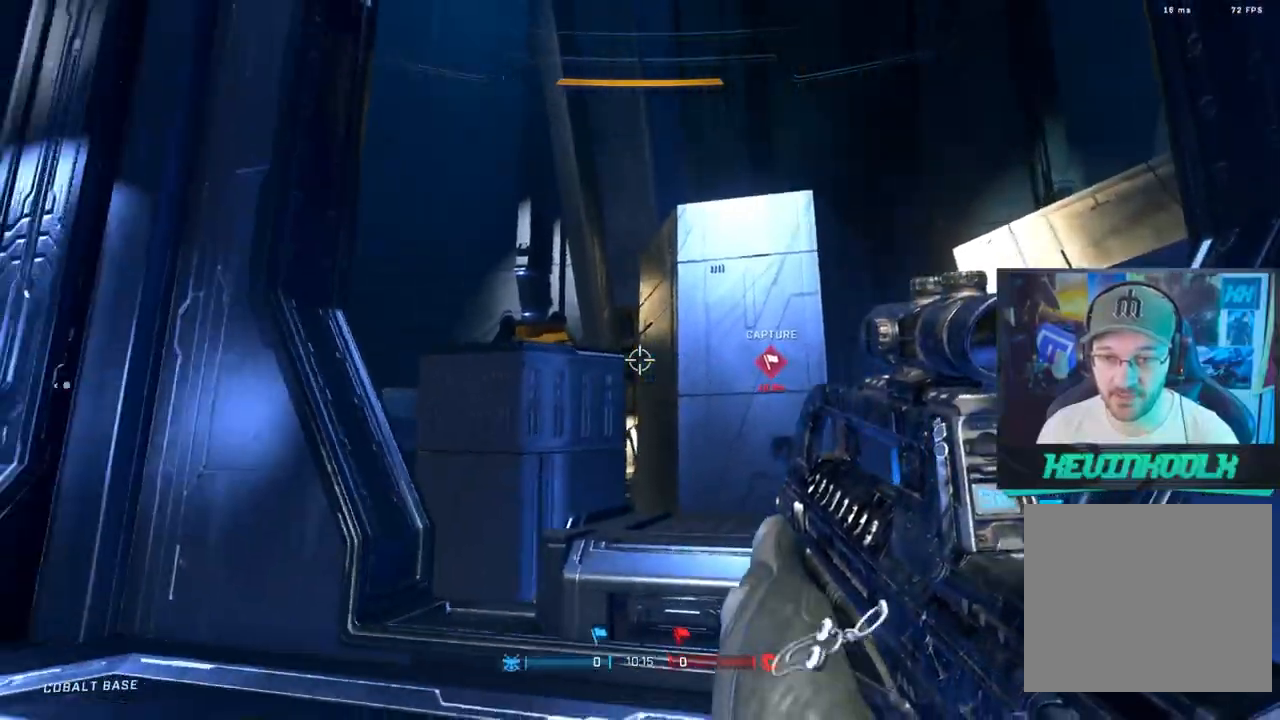
{"buttons": [], "left_stick": "left", "right_stick": "center", "events": [[33, "right_stick", "center"], [50, "left_stick", "left"], [167, "right_stick", "down-left"], [433, "right_stick", "center"]]}
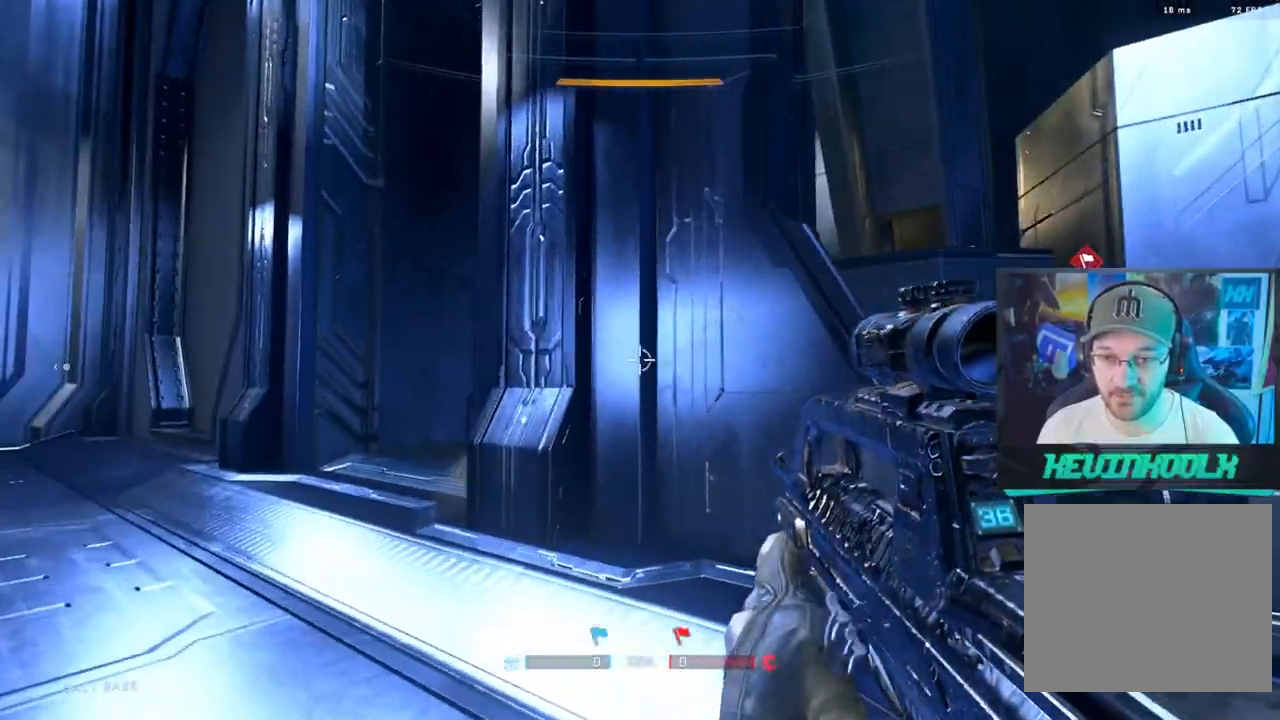
{"buttons": [], "left_stick": "left", "right_stick": "right", "events": [[233, "right_stick", "right"]]}
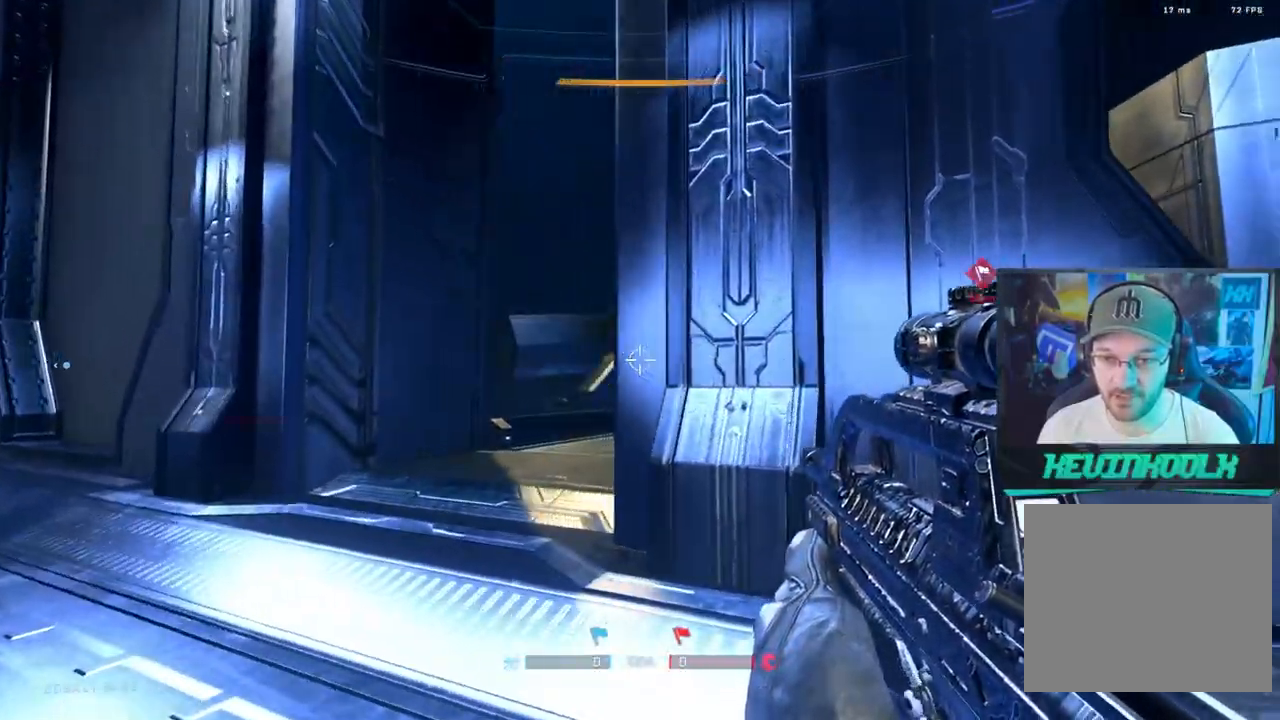
{"buttons": [], "left_stick": "left", "right_stick": "right", "events": []}
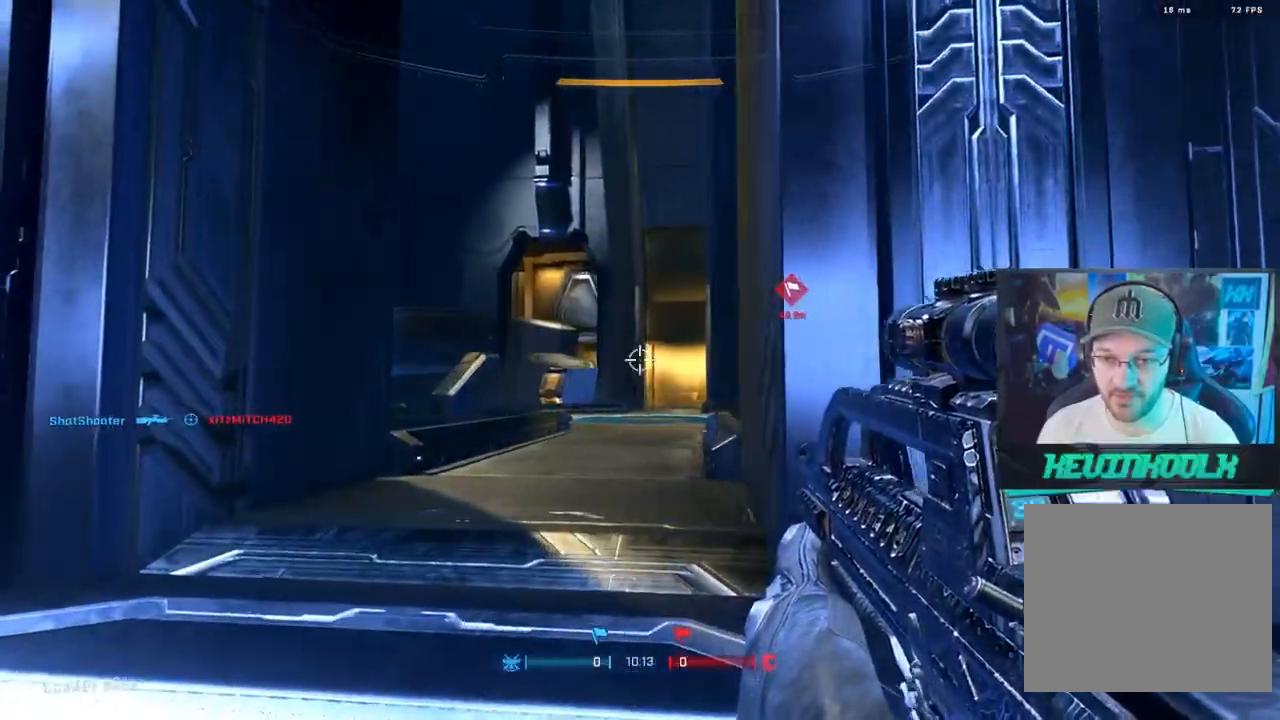
{"buttons": [], "left_stick": "up-left", "right_stick": "right", "events": [[400, "left_stick", "up-left"]]}
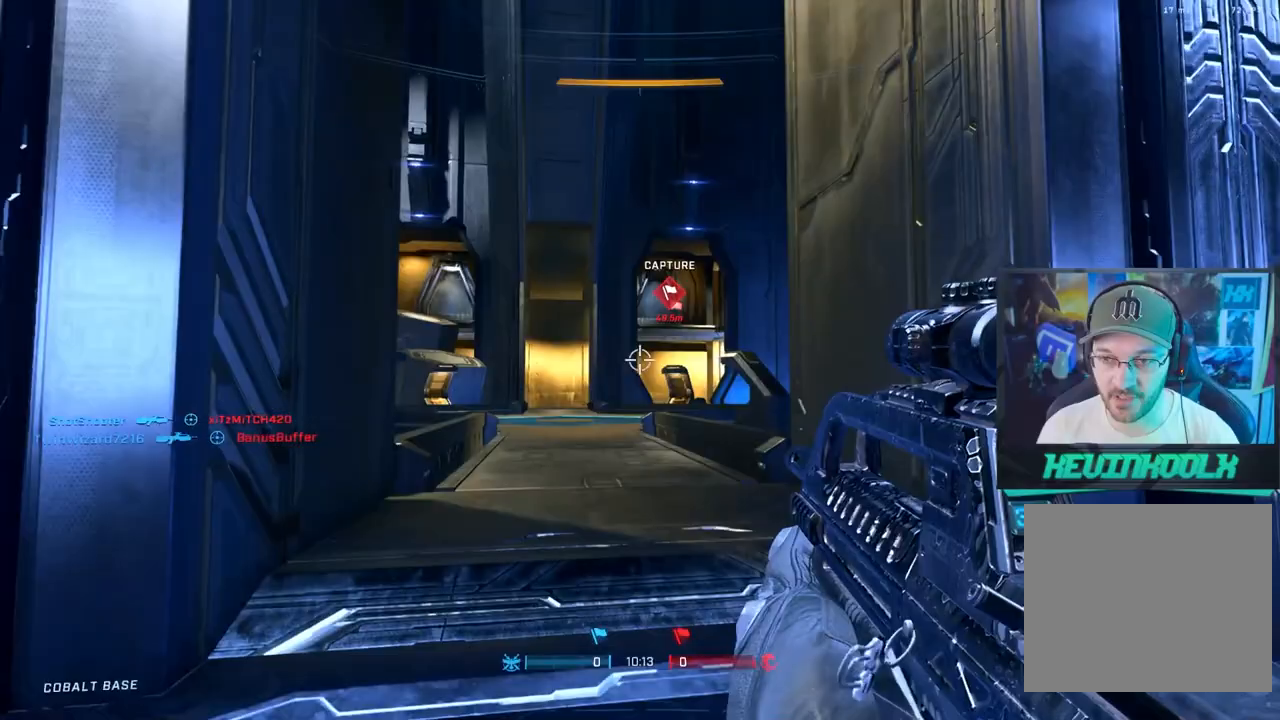
{"buttons": [], "left_stick": "up", "right_stick": "right", "events": [[50, "right_stick", "center"], [117, "right_stick", "left"], [217, "left_stick", "up"], [267, "right_stick", "center"], [350, "right_stick", "right"]]}
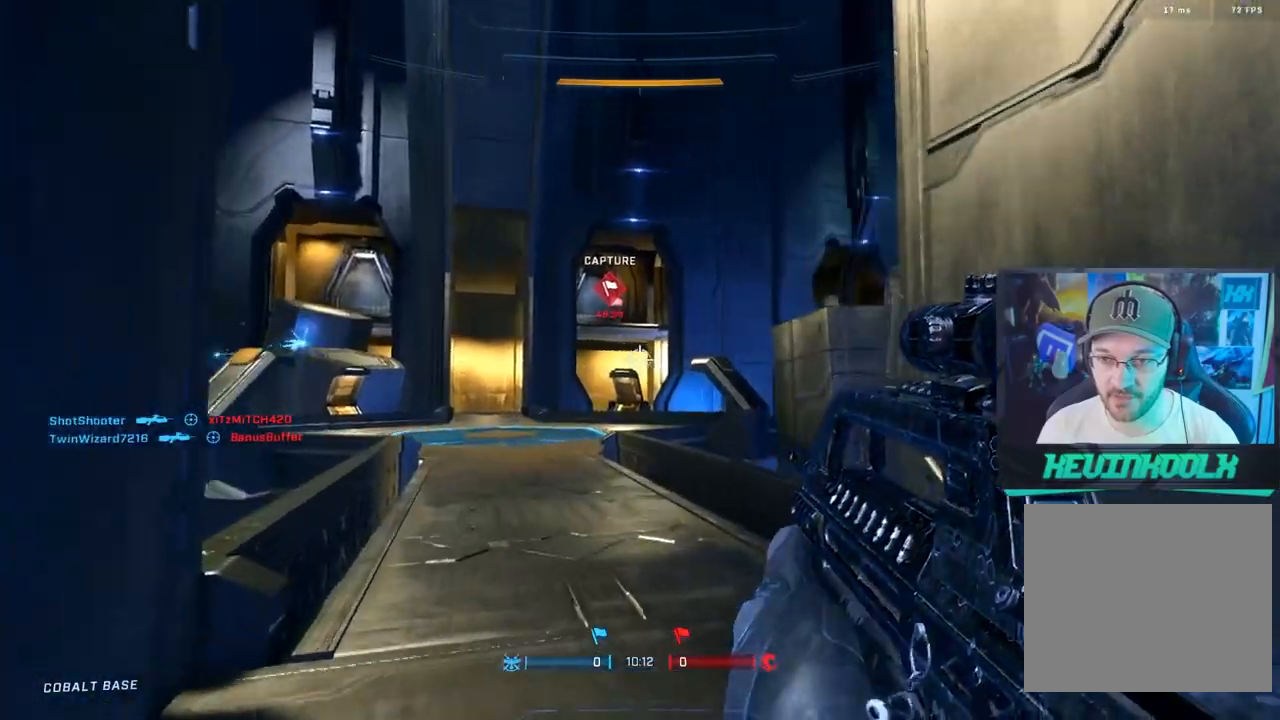
{"buttons": [], "left_stick": "up-left", "right_stick": "right", "events": [[33, "left_stick", "up-left"], [33, "right_stick", "center"], [183, "right_stick", "down-right"], [250, "L1", "down"], [333, "L1", "up"], [483, "right_stick", "right"]]}
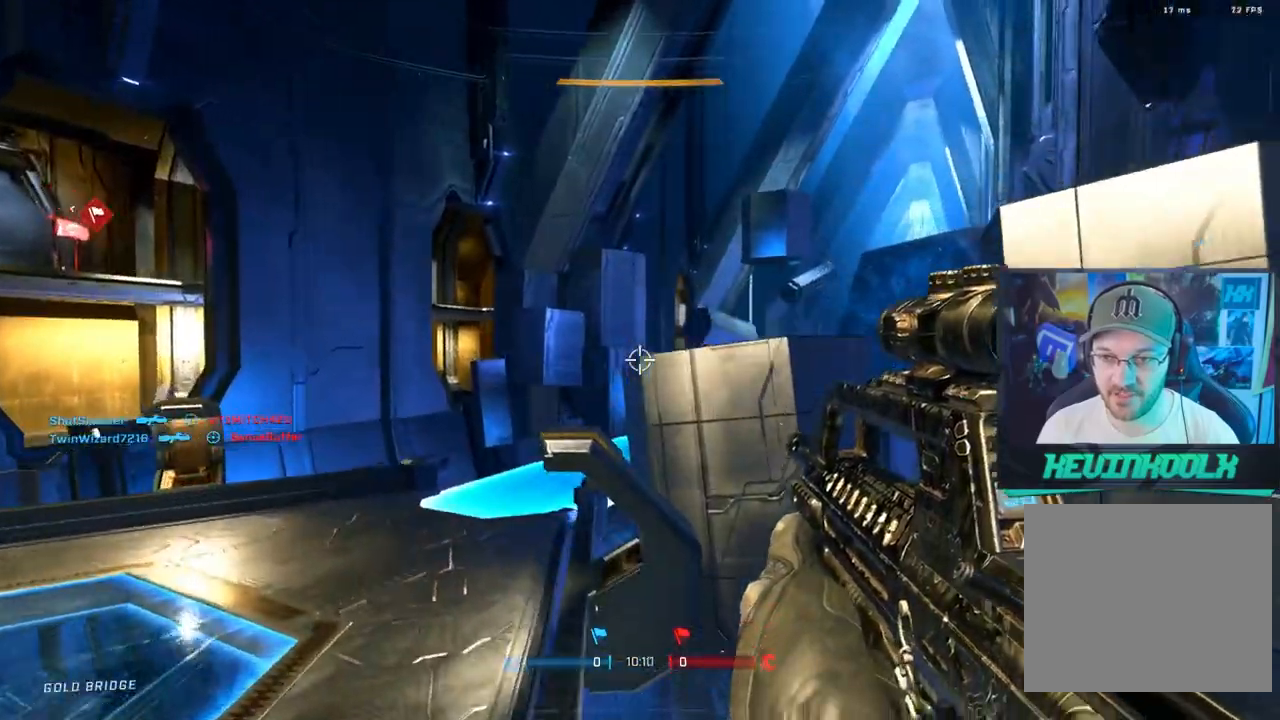
{"buttons": [], "left_stick": "left", "right_stick": "center", "events": [[133, "left_stick", "left"], [217, "right_stick", "center"]]}
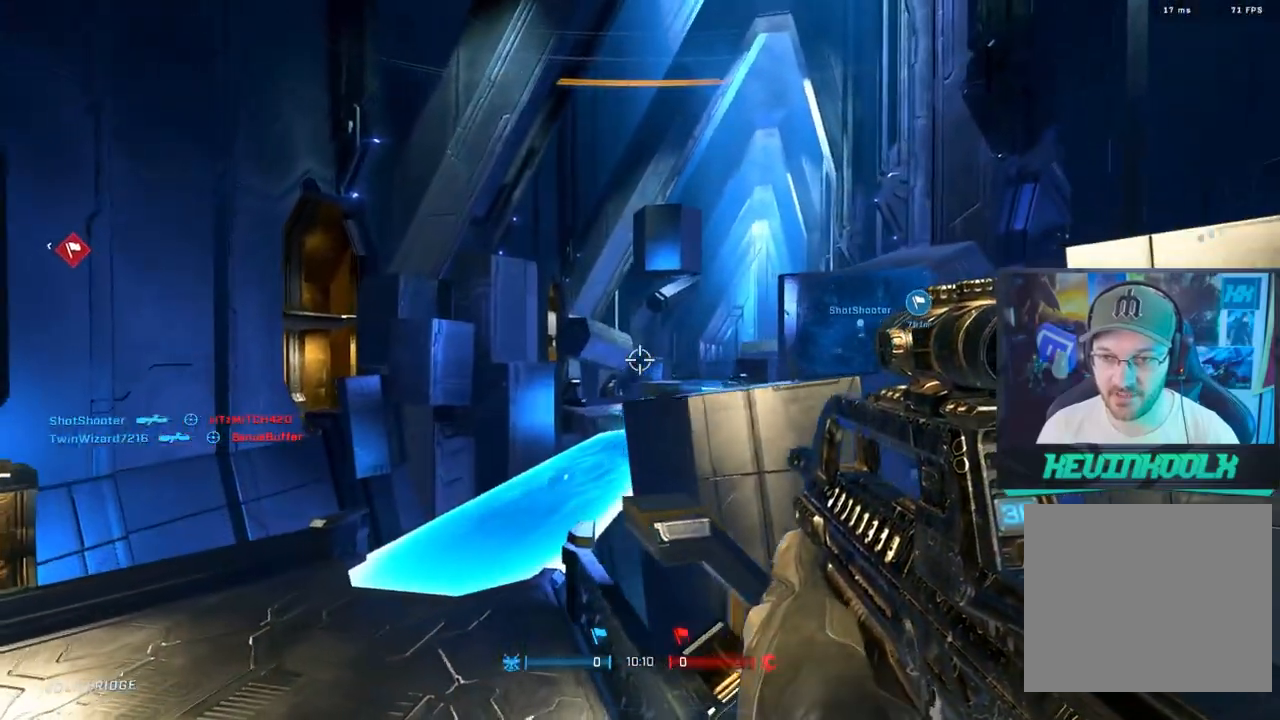
{"buttons": [], "left_stick": "up-left", "right_stick": "left", "events": [[117, "right_stick", "left"], [400, "left_stick", "up-left"]]}
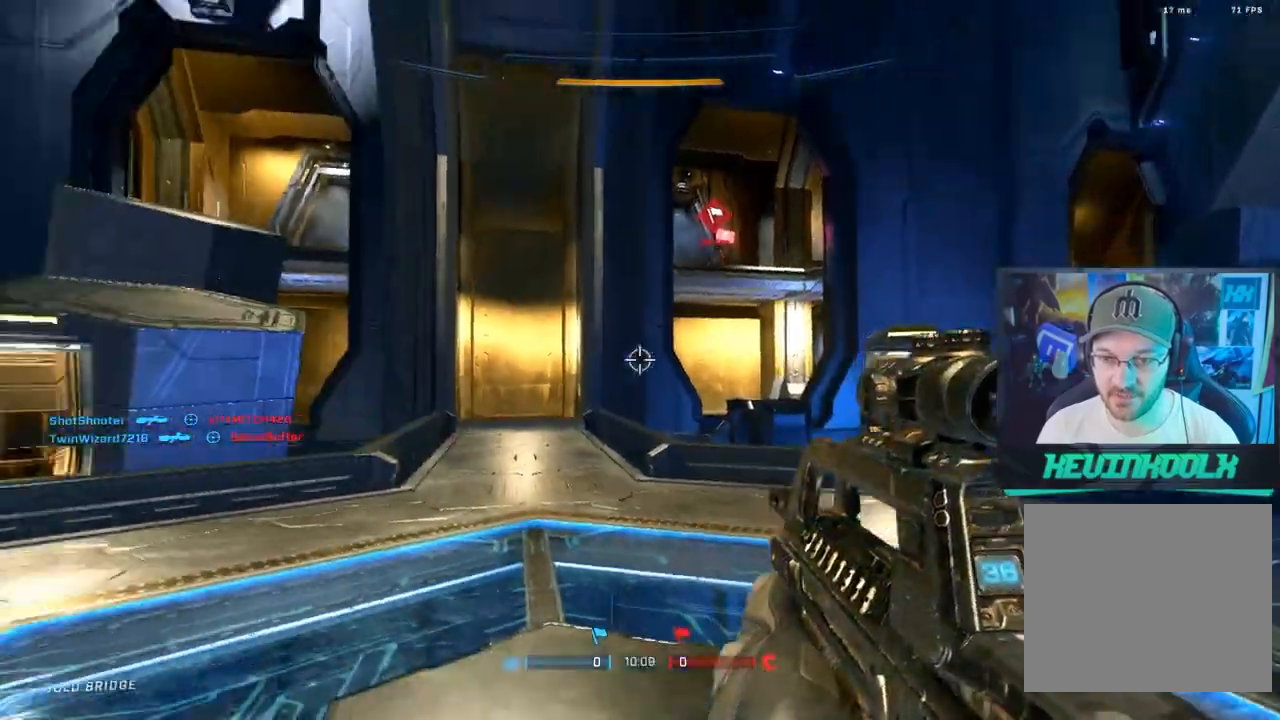
{"buttons": [], "left_stick": "up-left", "right_stick": "left", "events": [[100, "right_stick", "center"], [200, "CROSS", "down"], [300, "CROSS", "up"], [450, "right_stick", "left"]]}
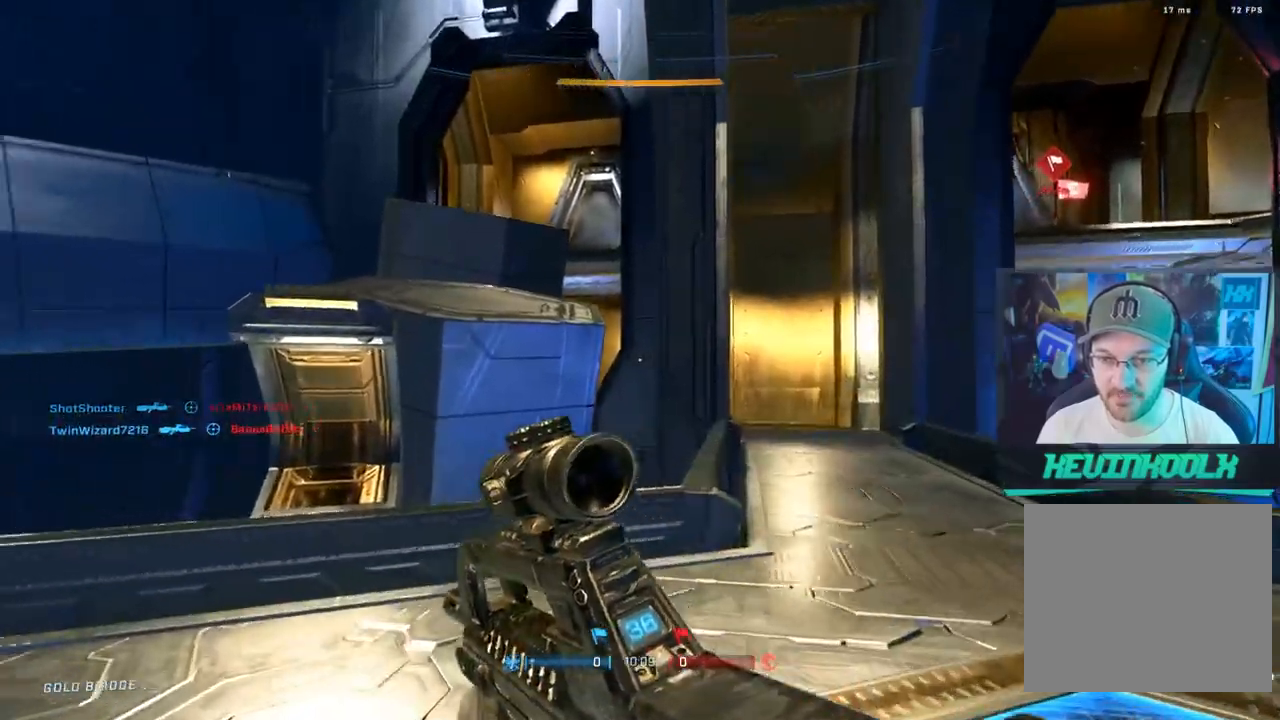
{"buttons": ["L3"], "left_stick": "up", "right_stick": "center", "events": [[33, "left_stick", "up"], [183, "right_stick", "center"], [200, "L1", "down"], [267, "L1", "up"], [383, "L3", "down"]]}
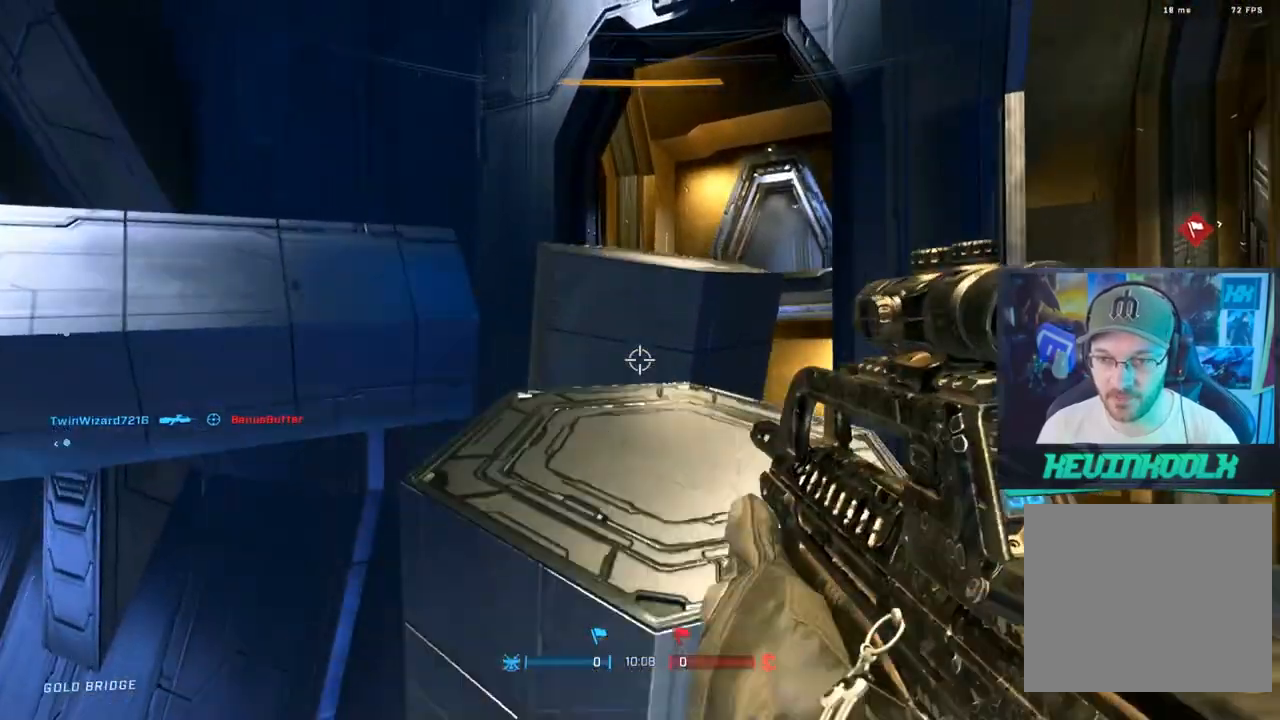
{"buttons": [], "left_stick": "right", "right_stick": "up-left", "events": [[100, "L3", "up"], [333, "right_stick", "right"], [400, "right_stick", "up-left"], [417, "left_stick", "right"]]}
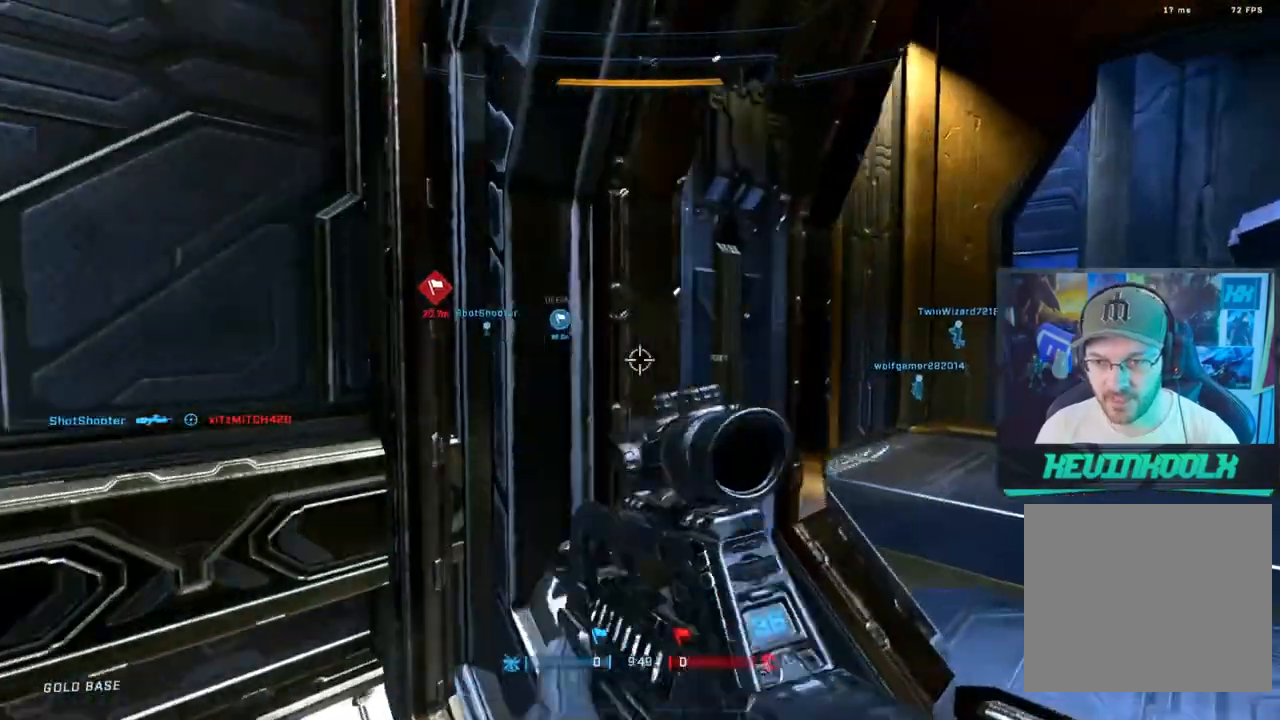
{"buttons": ["R3"], "left_stick": "center", "right_stick": "left", "events": [[33, "left_stick", "center"], [150, "left_stick", "right"], [167, "right_stick", "left"], [417, "left_stick", "center"], [467, "R3", "down"]]}
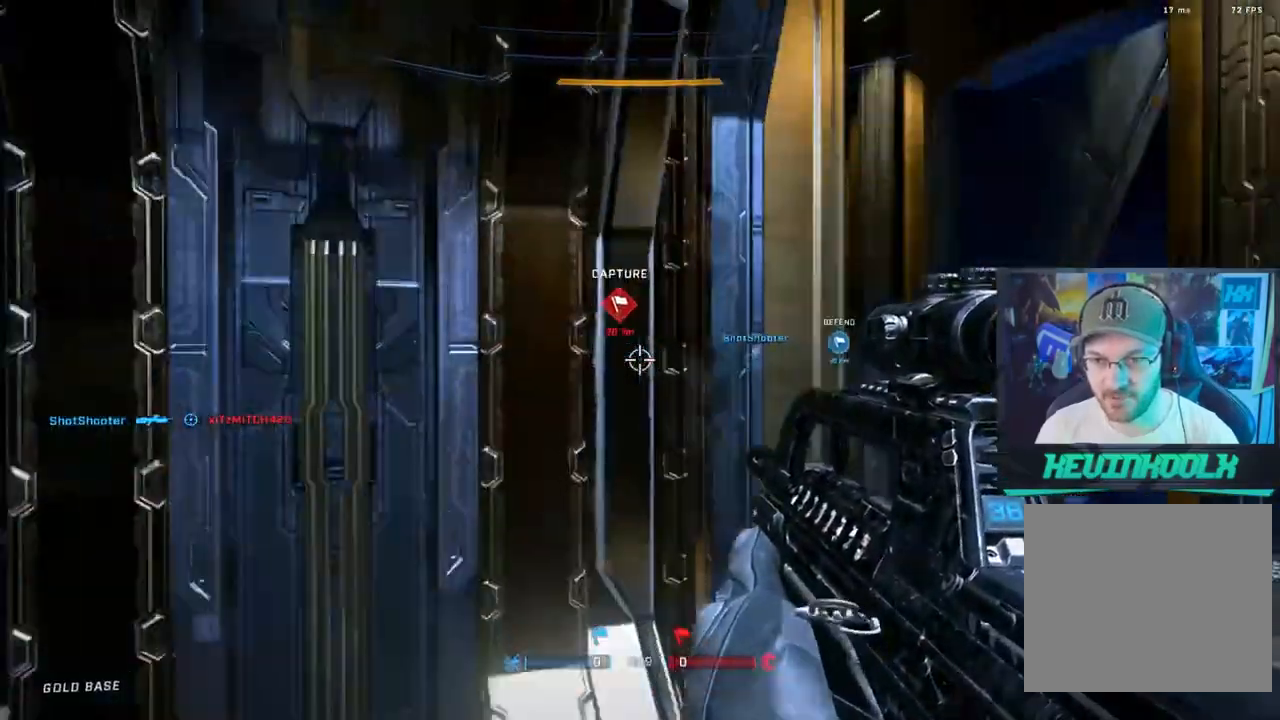
{"buttons": ["L1"], "left_stick": "right", "right_stick": "center", "events": [[67, "left_stick", "right"], [100, "R3", "up"], [467, "L1", "down"], [483, "right_stick", "center"]]}
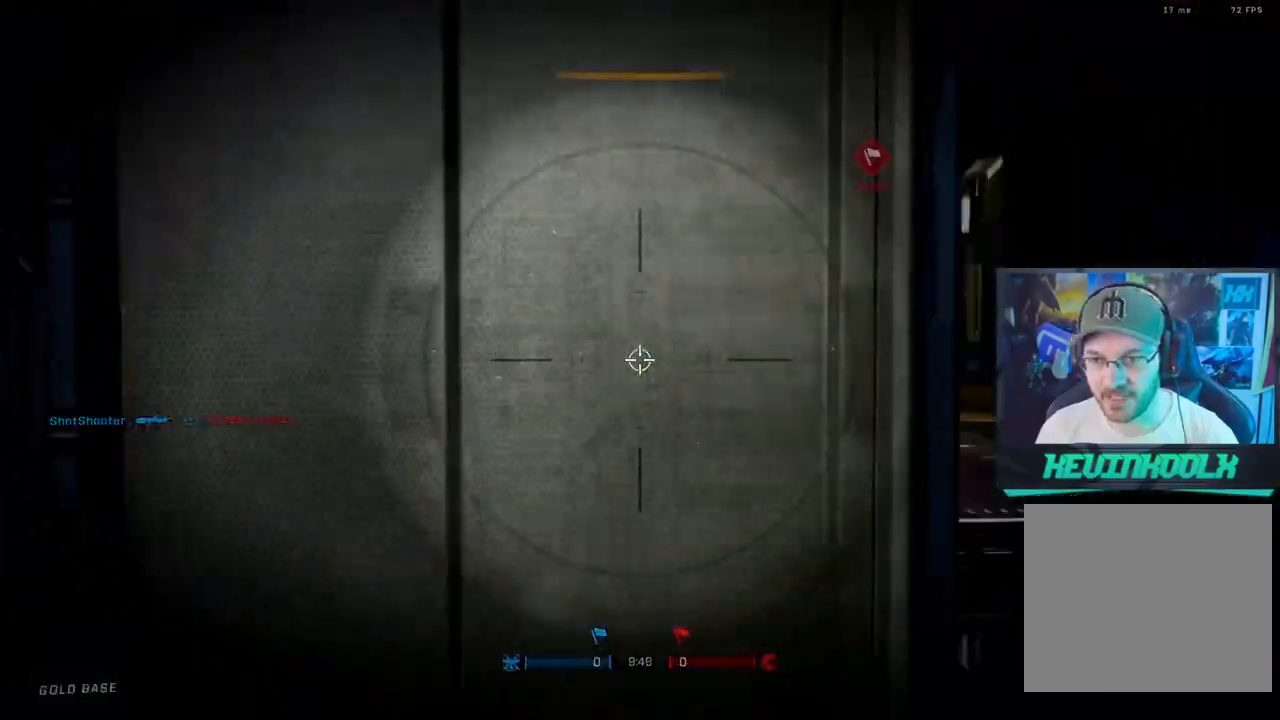
{"buttons": [], "left_stick": "down-right", "right_stick": "left", "events": [[33, "left_stick", "down-right"], [50, "L1", "up"], [267, "right_stick", "up-left"], [383, "right_stick", "left"]]}
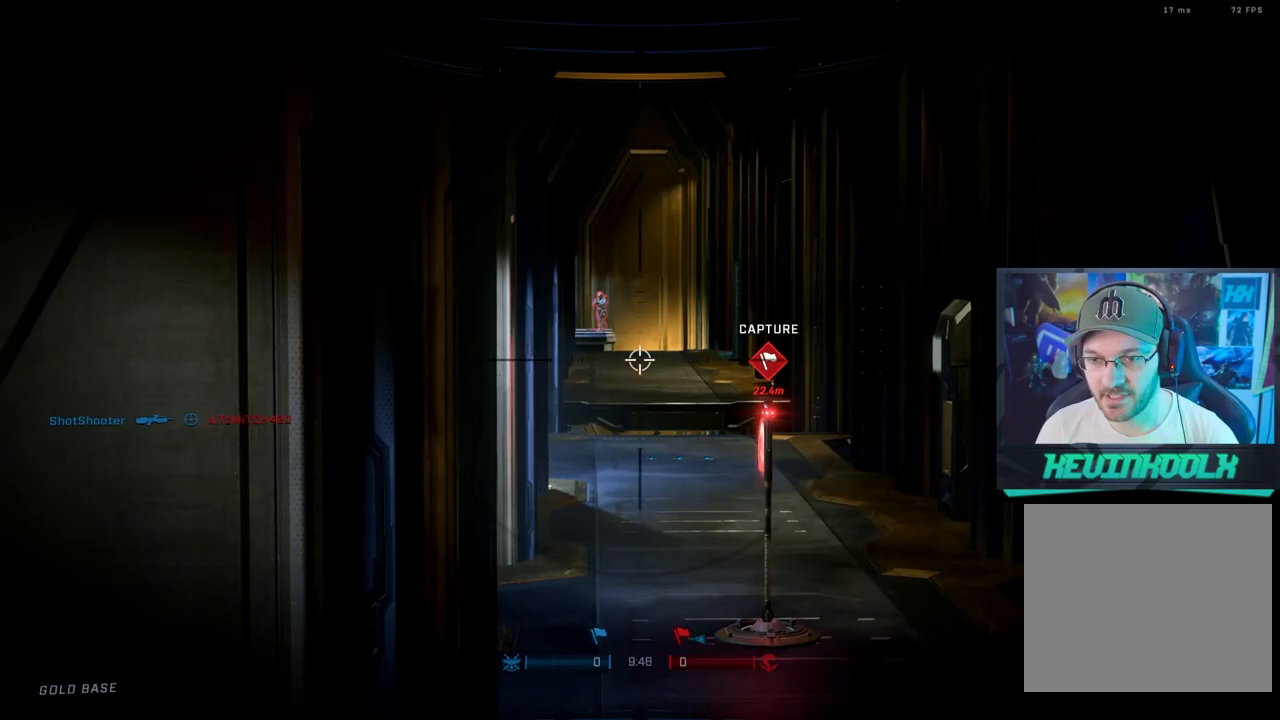
{"buttons": ["R2"], "left_stick": "down-right", "right_stick": "center", "events": [[117, "right_stick", "up"], [217, "R2", "down"], [267, "right_stick", "down-right"], [367, "right_stick", "center"]]}
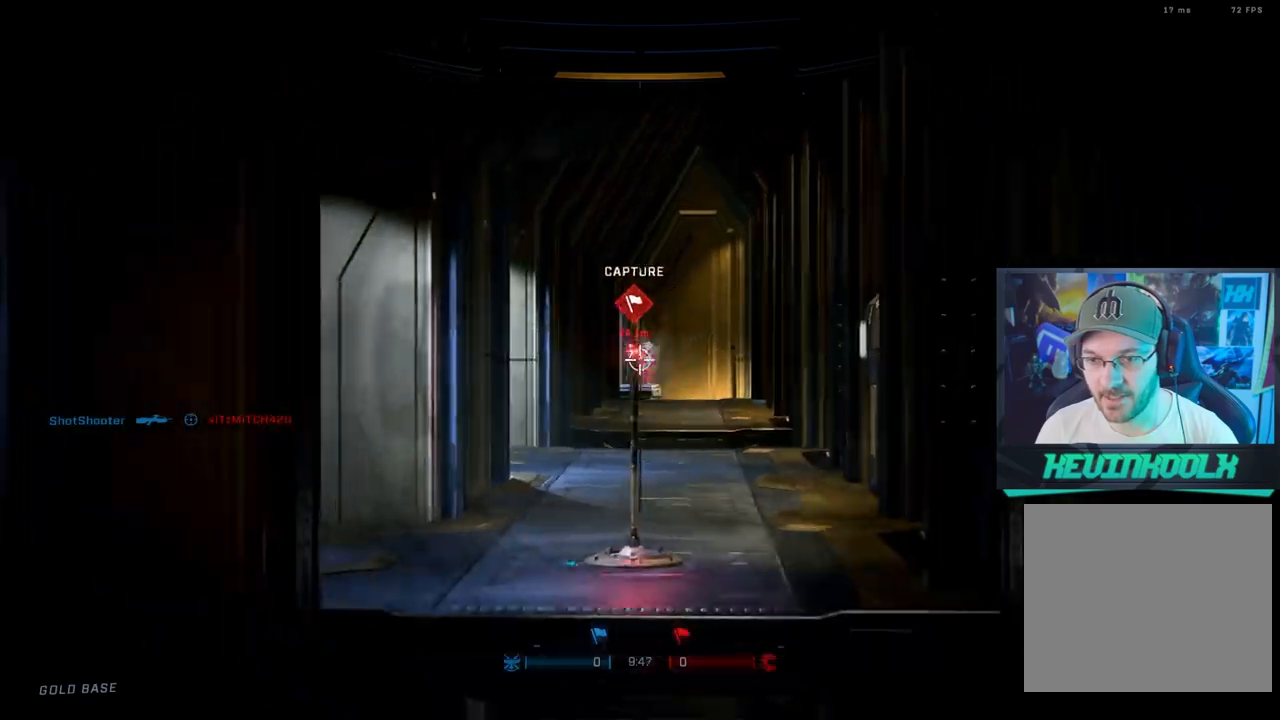
{"buttons": [], "left_stick": "left", "right_stick": "right", "events": [[33, "R2", "up"], [67, "left_stick", "left"], [150, "R2", "down"], [183, "right_stick", "up-right"], [317, "right_stick", "center"], [400, "R2", "up"], [417, "right_stick", "right"]]}
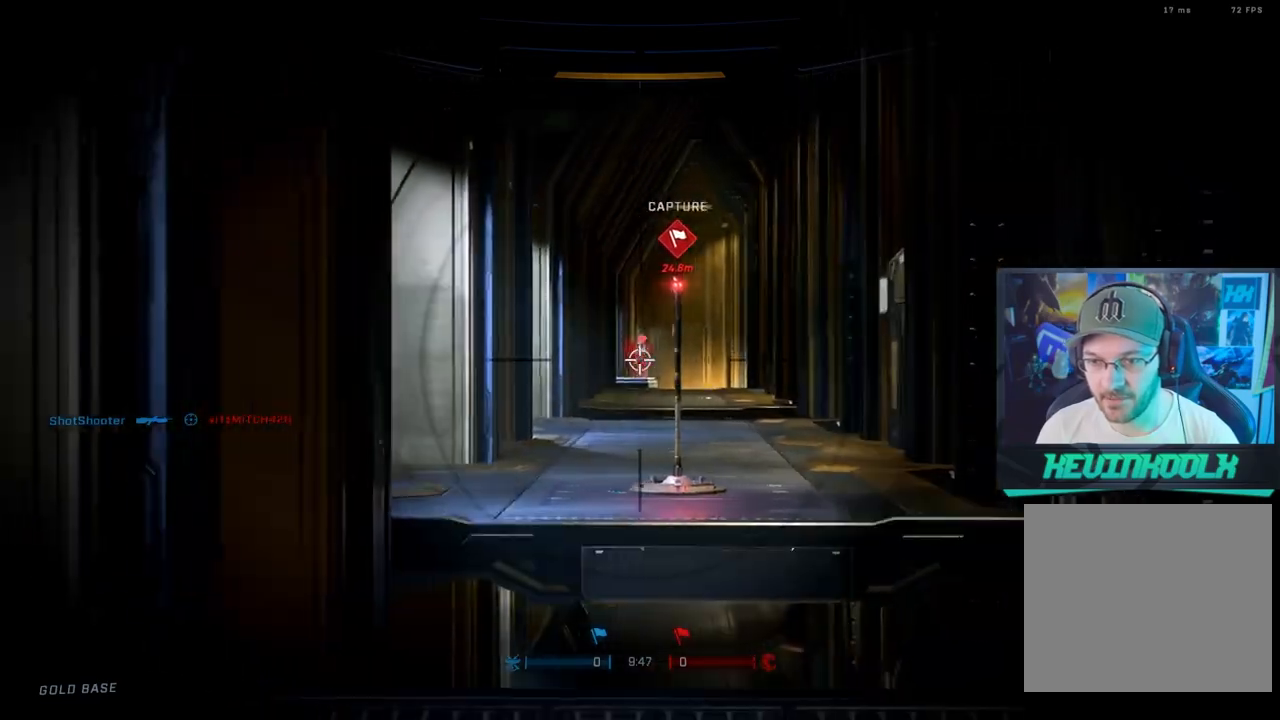
{"buttons": [], "left_stick": "up-left", "right_stick": "center", "events": [[67, "left_stick", "up-left"], [83, "right_stick", "center"], [150, "R2", "down"], [200, "right_stick", "left"], [317, "right_stick", "up"], [400, "right_stick", "center"], [467, "R2", "up"]]}
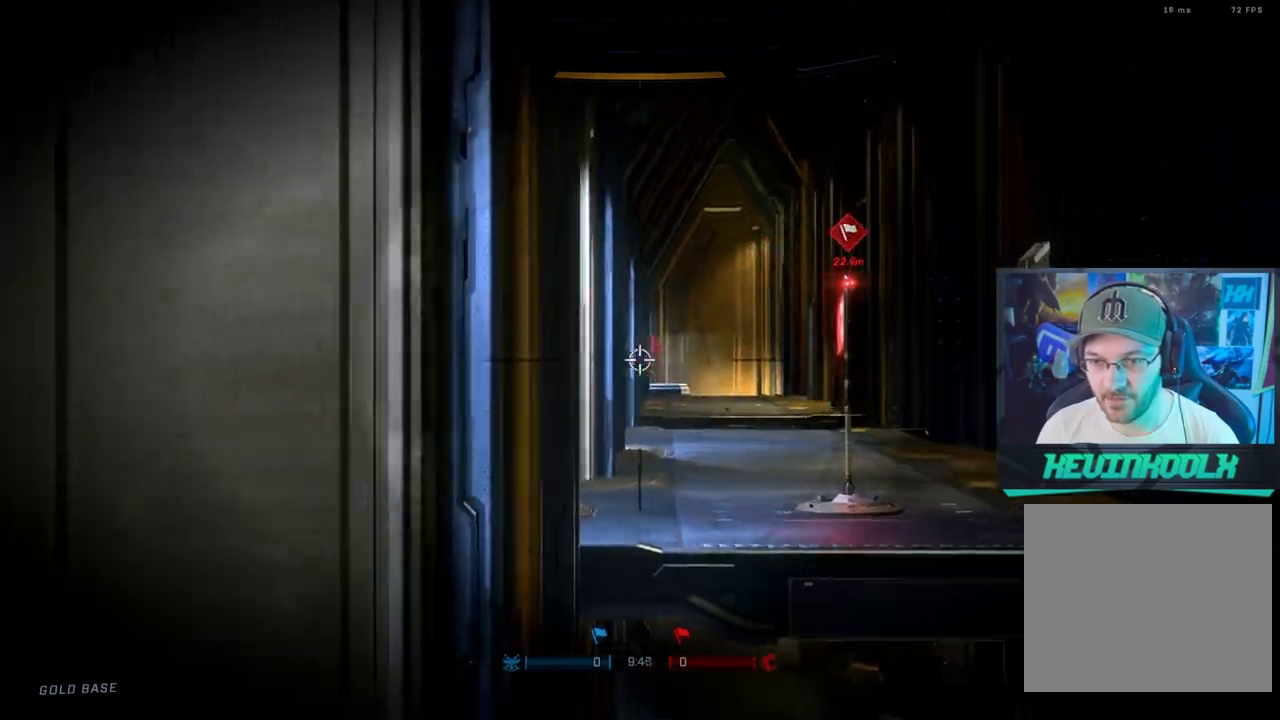
{"buttons": ["CIRCLE"], "left_stick": "up-left", "right_stick": "center", "events": [[33, "left_stick", "right"], [200, "left_stick", "up"], [300, "left_stick", "up-left"], [417, "CIRCLE", "down"]]}